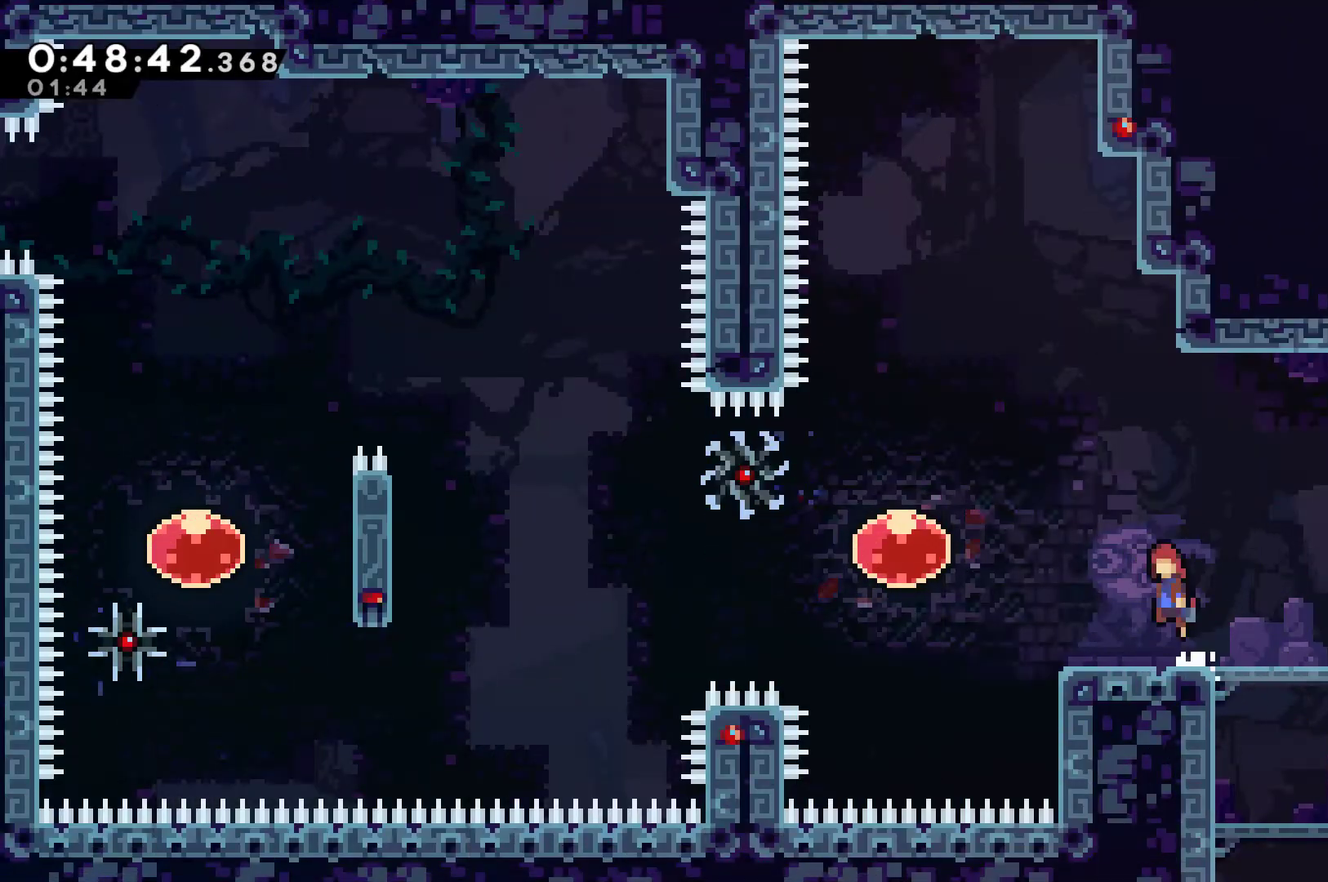
Gameplay with a controller (Xbox layout); each line is a JSON object with the inputs held at the frame after it. "events" lists button and stick changes between this image and that frame as [ms after this image, input, new state], when the widget could be followed in between. Not read: R3.
{"buttons": ["DPAD_LEFT"], "left_stick": "center", "right_stick": "center", "events": [[133, "A", "up"], [333, "X", "down"], [433, "X", "up"]]}
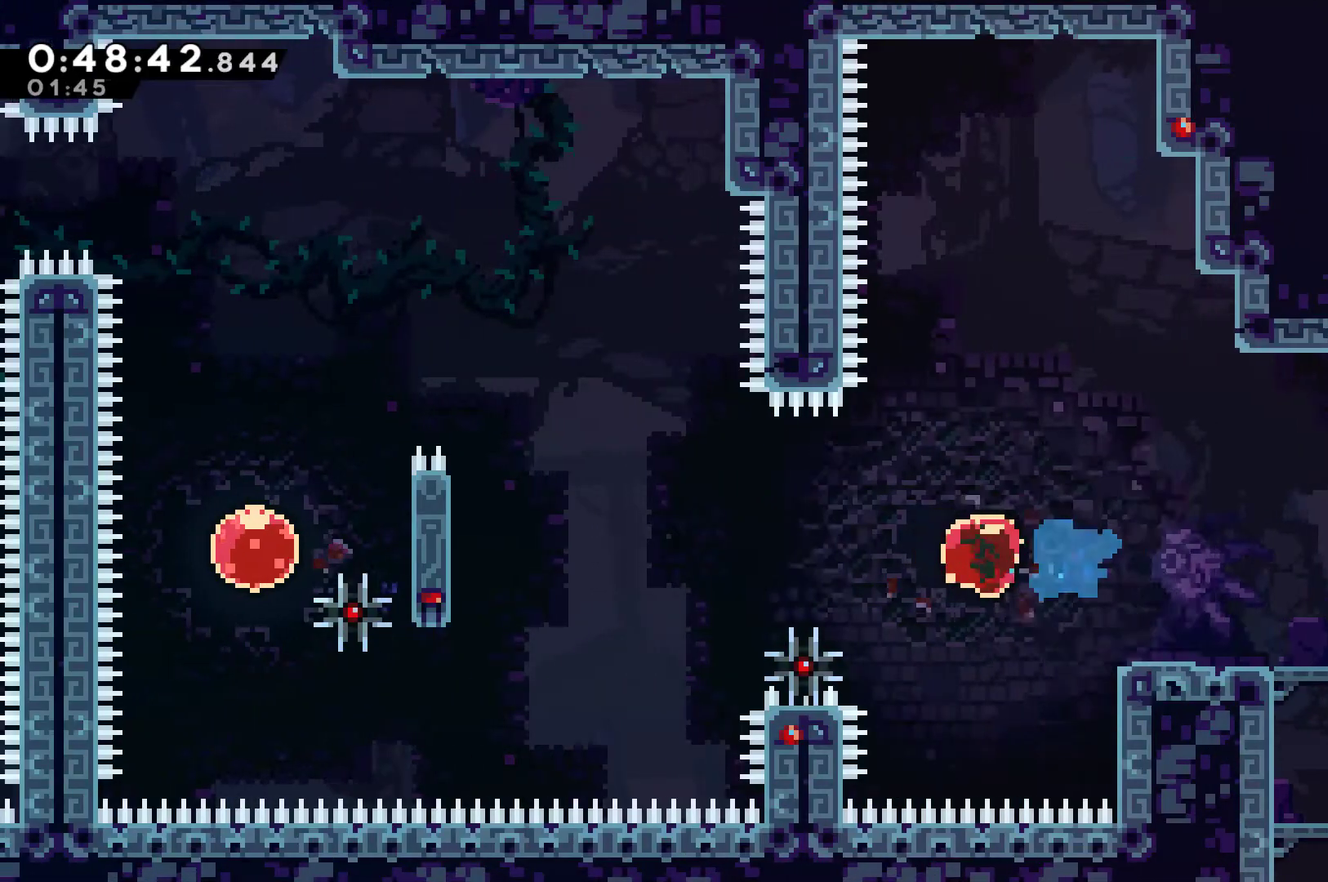
{"buttons": ["DPAD_LEFT"], "left_stick": "center", "right_stick": "center", "events": [[33, "DPAD_LEFT", "up"], [233, "DPAD_LEFT", "down"]]}
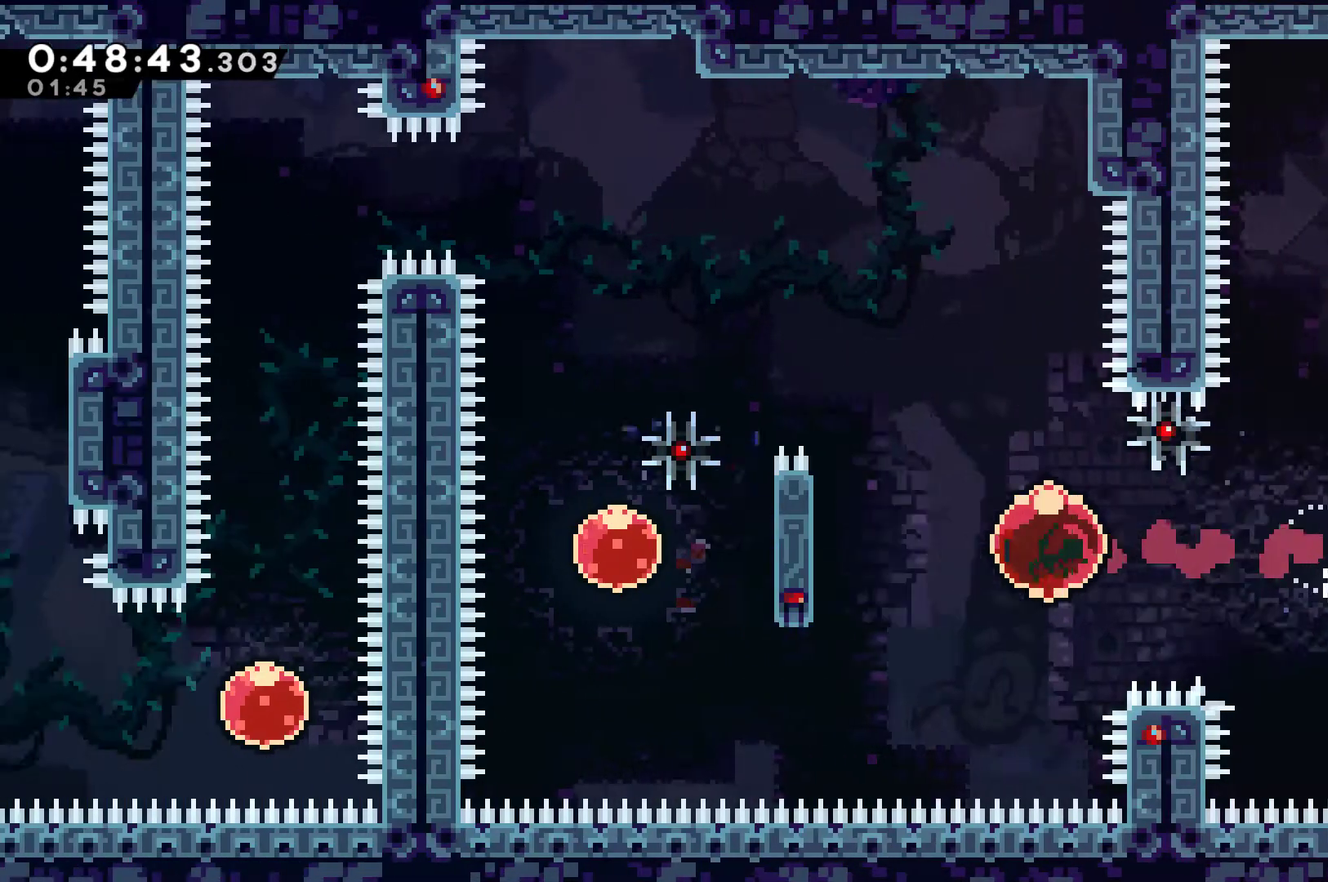
{"buttons": ["R1", "DPAD_UP"], "left_stick": "center", "right_stick": "center", "events": [[133, "DPAD_UP", "down"], [167, "R1", "down"], [233, "DPAD_LEFT", "up"]]}
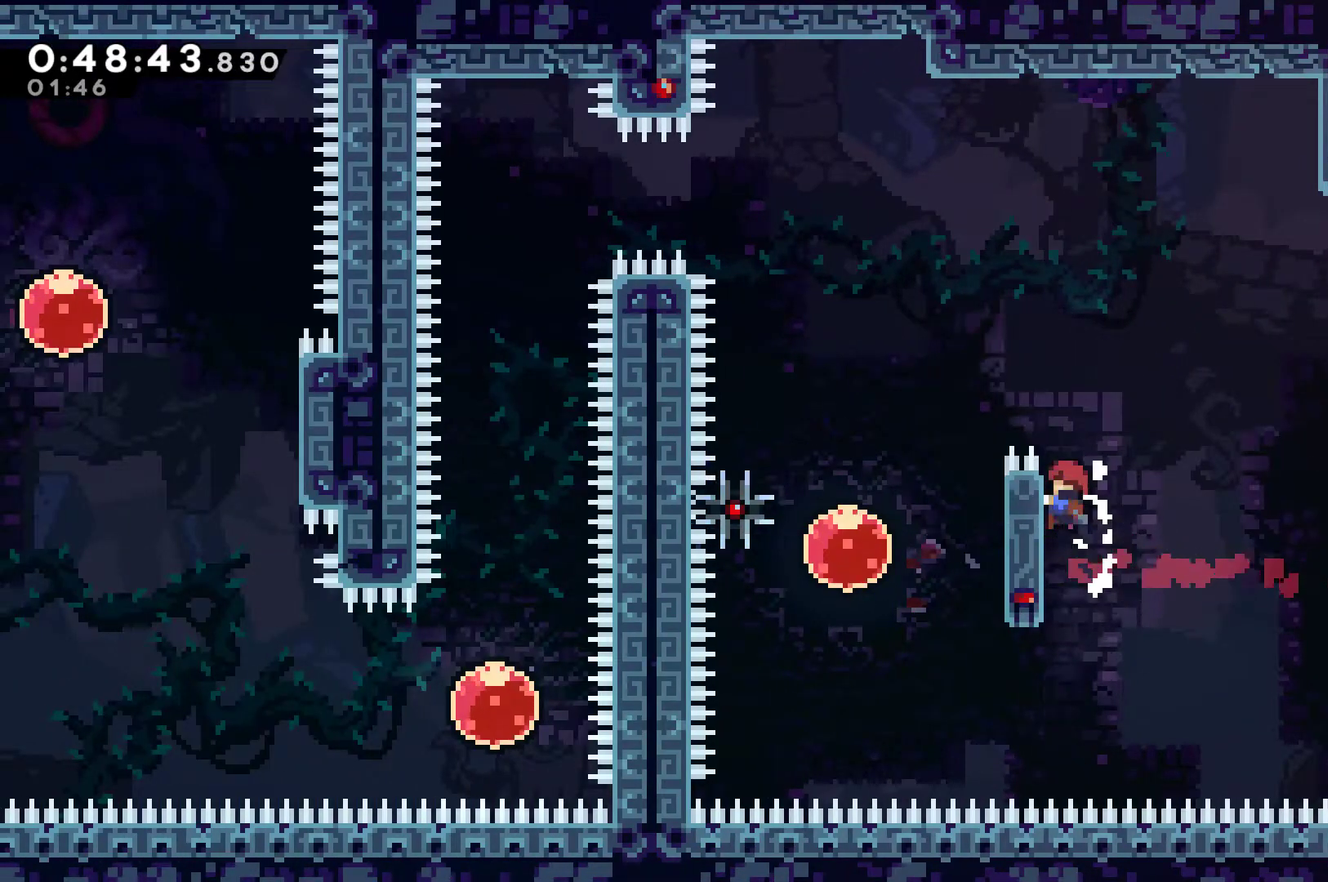
{"buttons": ["DPAD_LEFT"], "left_stick": "center", "right_stick": "center", "events": [[100, "A", "down"], [100, "DPAD_LEFT", "down"], [167, "DPAD_UP", "up"], [433, "R1", "up"], [467, "A", "up"]]}
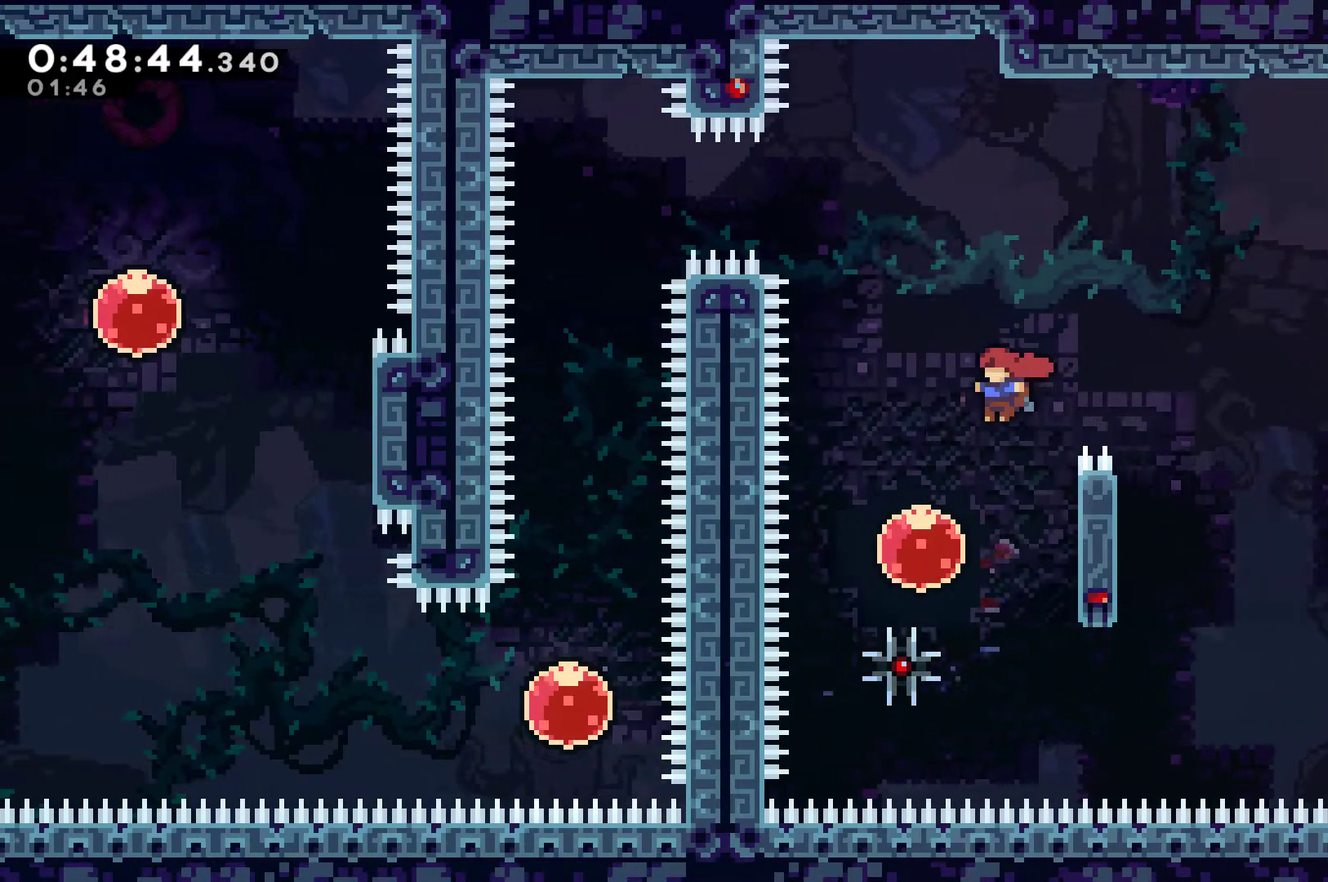
{"buttons": ["DPAD_UP"], "left_stick": "center", "right_stick": "center", "events": [[67, "DPAD_LEFT", "up"], [167, "DPAD_UP", "down"]]}
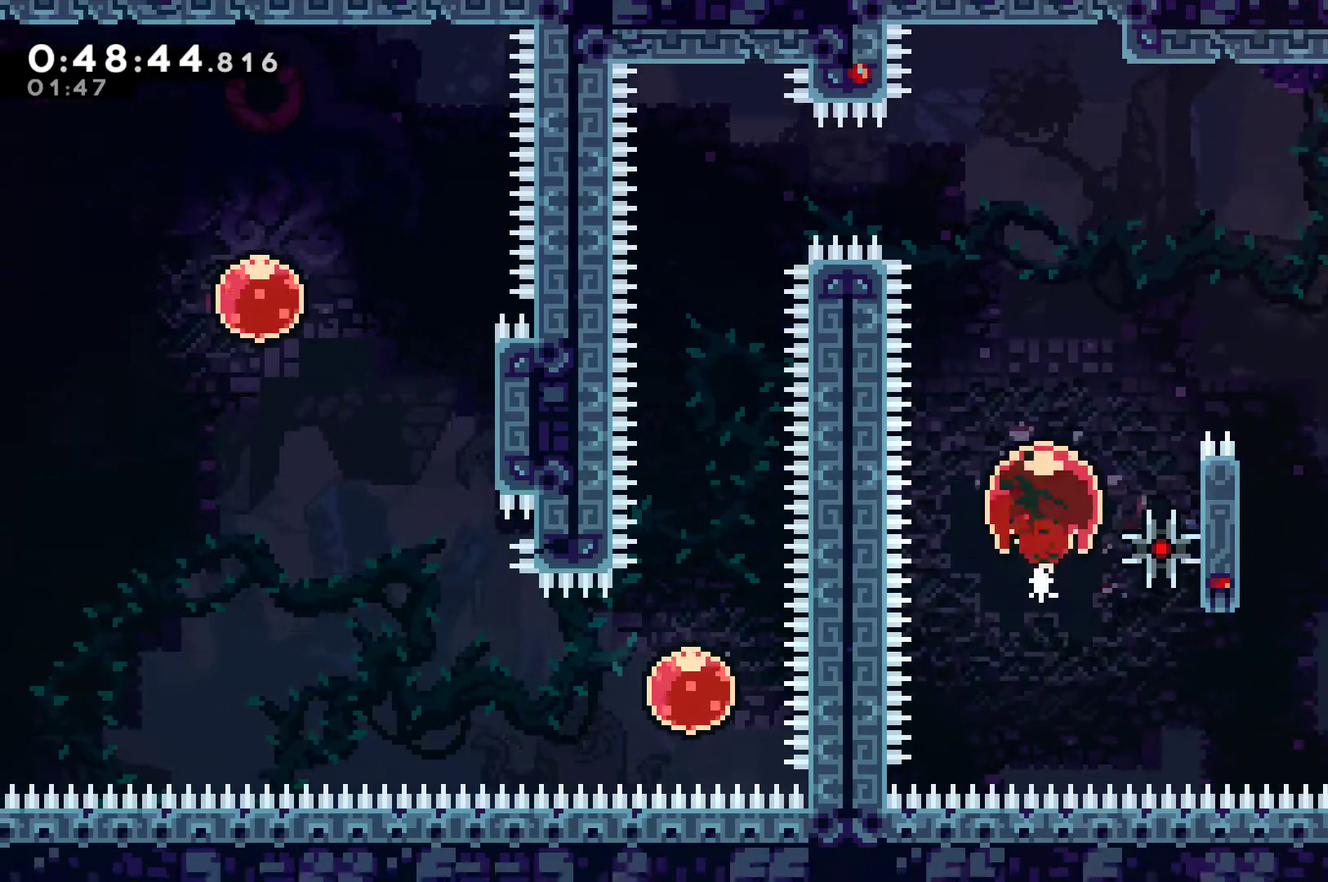
{"buttons": ["DPAD_LEFT"], "left_stick": "center", "right_stick": "center", "events": [[167, "DPAD_UP", "up"], [267, "DPAD_LEFT", "down"], [333, "X", "down"], [467, "X", "up"]]}
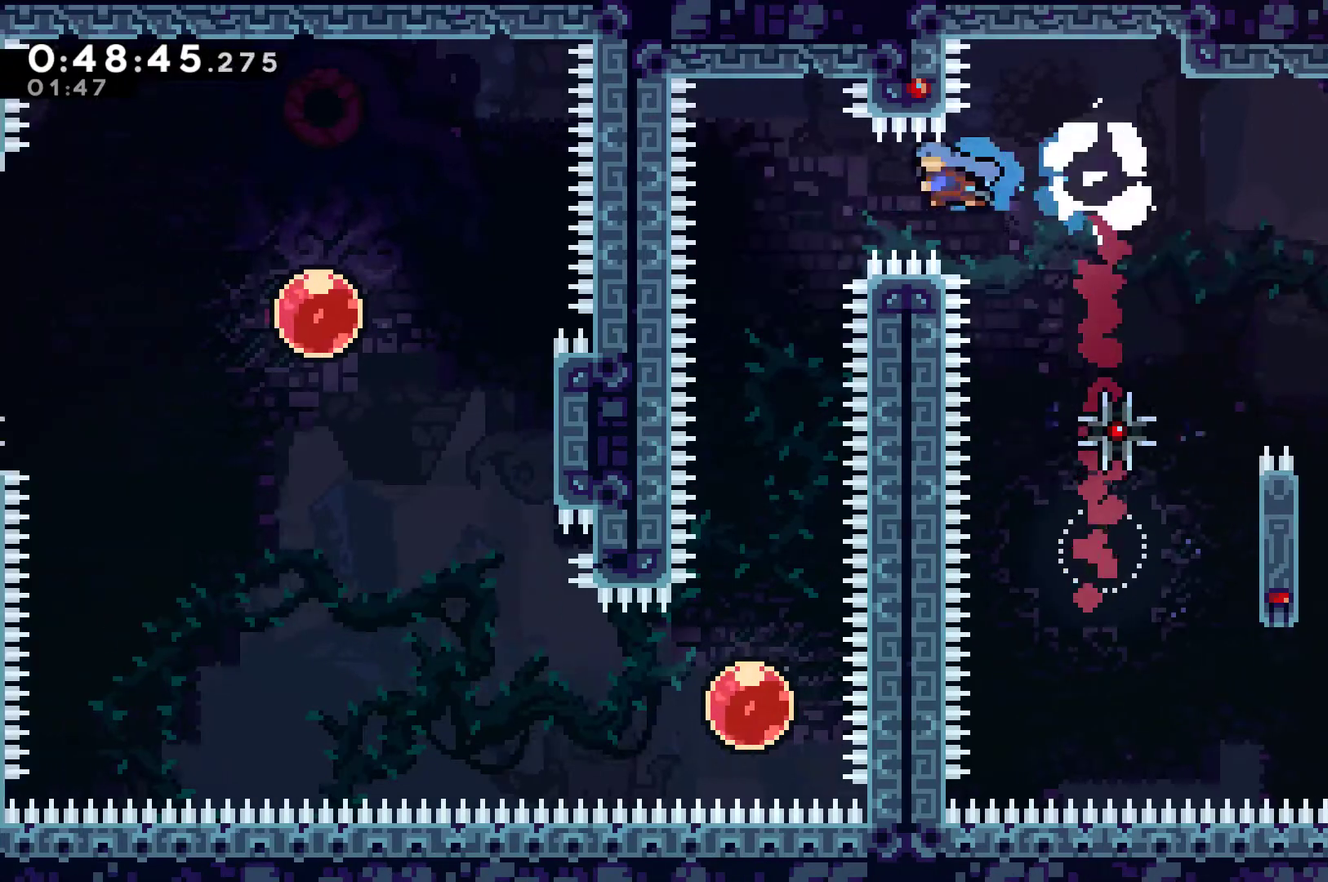
{"buttons": [], "left_stick": "center", "right_stick": "center", "events": [[200, "DPAD_LEFT", "up"]]}
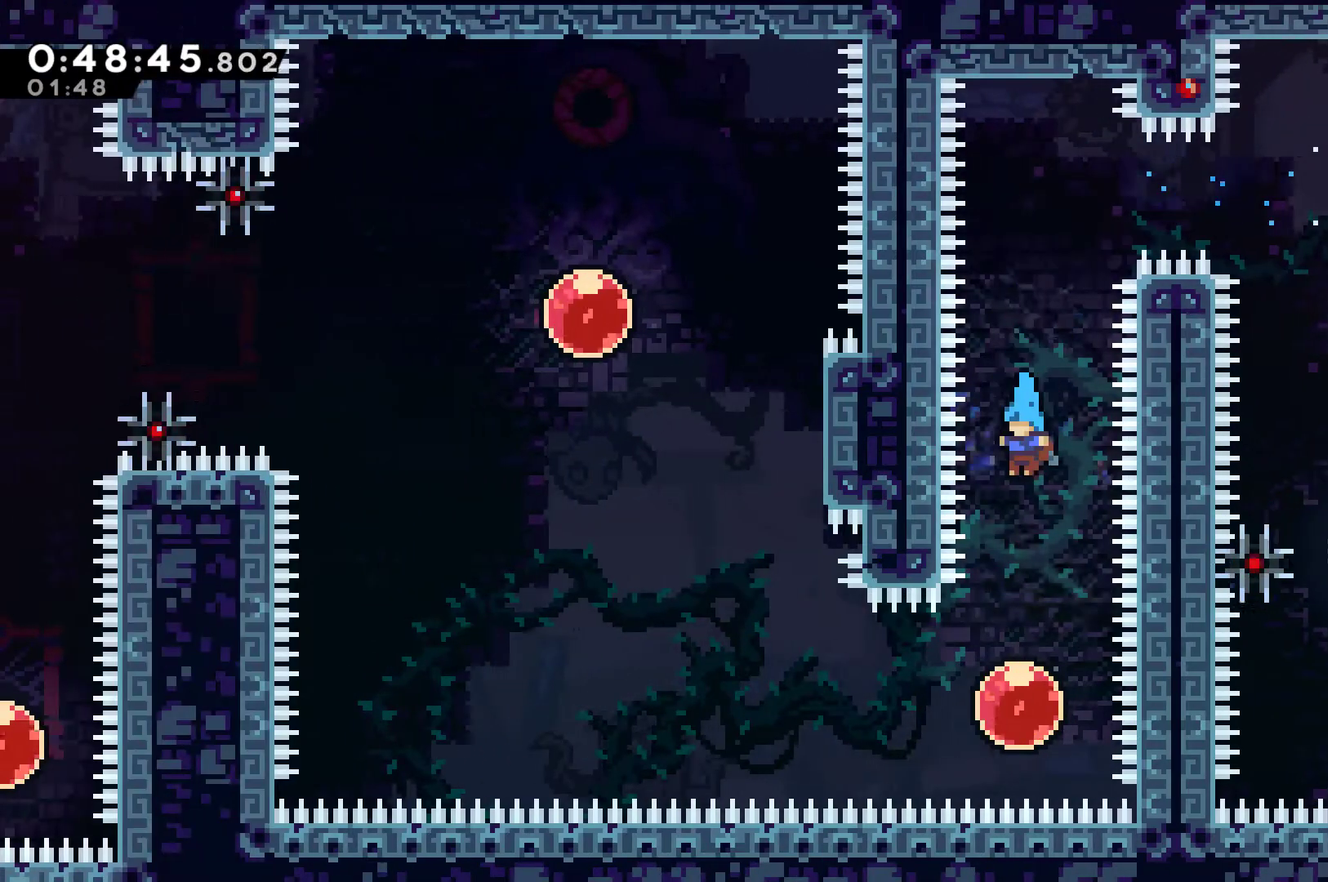
{"buttons": ["DPAD_LEFT"], "left_stick": "center", "right_stick": "center", "events": [[233, "DPAD_LEFT", "down"]]}
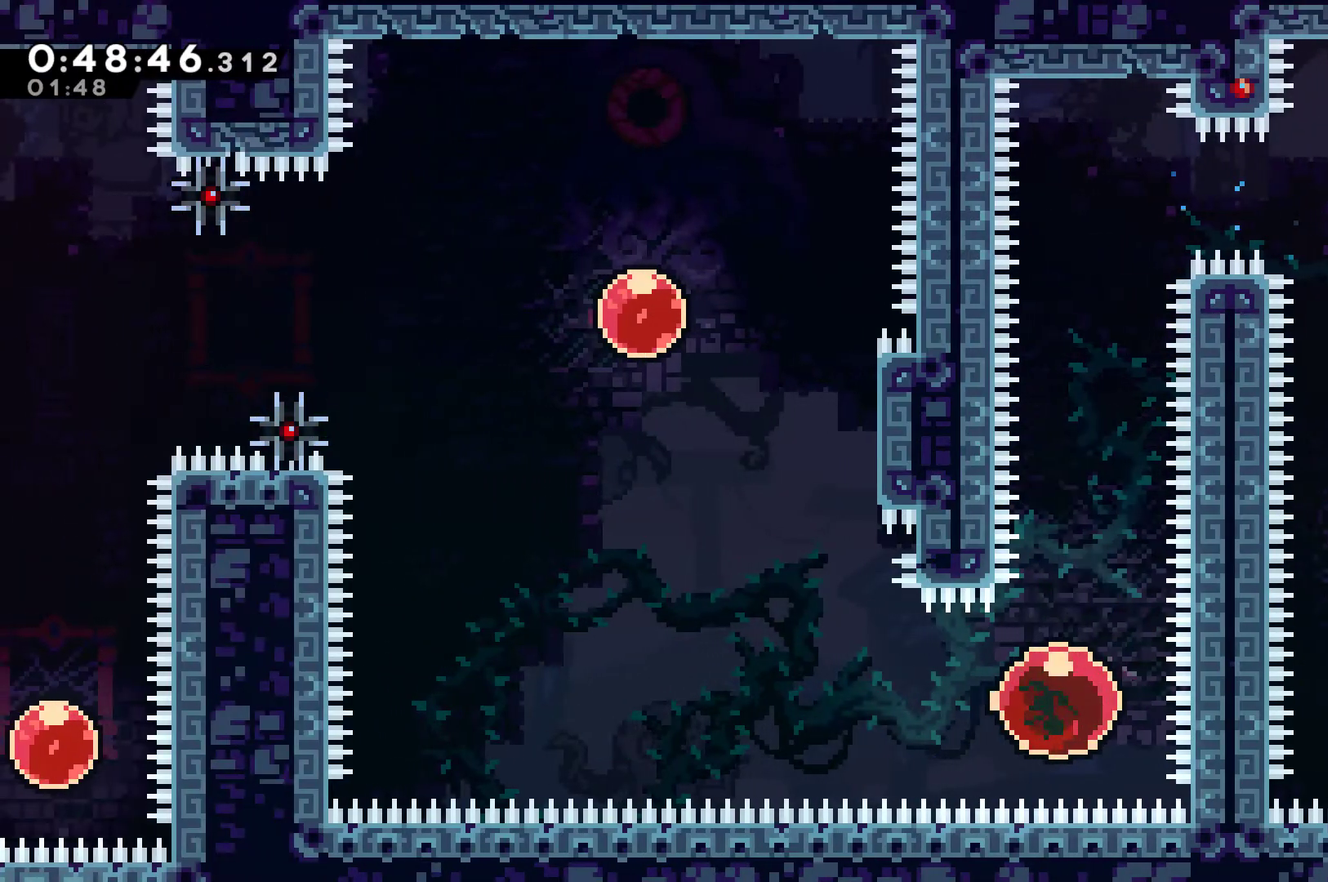
{"buttons": ["DPAD_UP"], "left_stick": "center", "right_stick": "center", "events": [[300, "DPAD_LEFT", "up"], [300, "DPAD_UP", "down"], [367, "X", "down"], [500, "X", "up"]]}
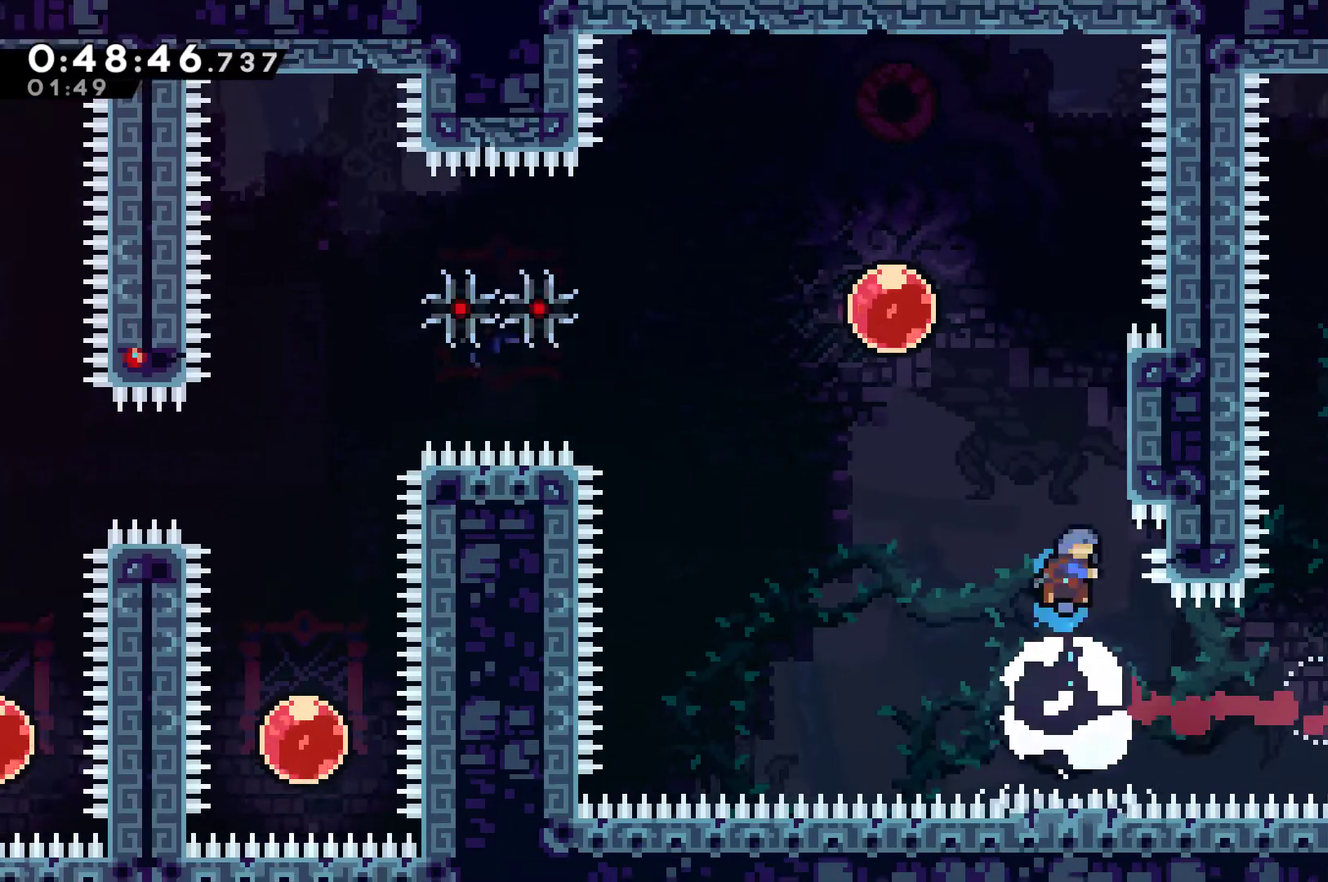
{"buttons": ["A", "DPAD_LEFT"], "left_stick": "center", "right_stick": "center", "events": [[33, "DPAD_RIGHT", "down"], [333, "A", "down"], [367, "DPAD_LEFT", "down"], [367, "DPAD_RIGHT", "up"], [400, "DPAD_UP", "up"]]}
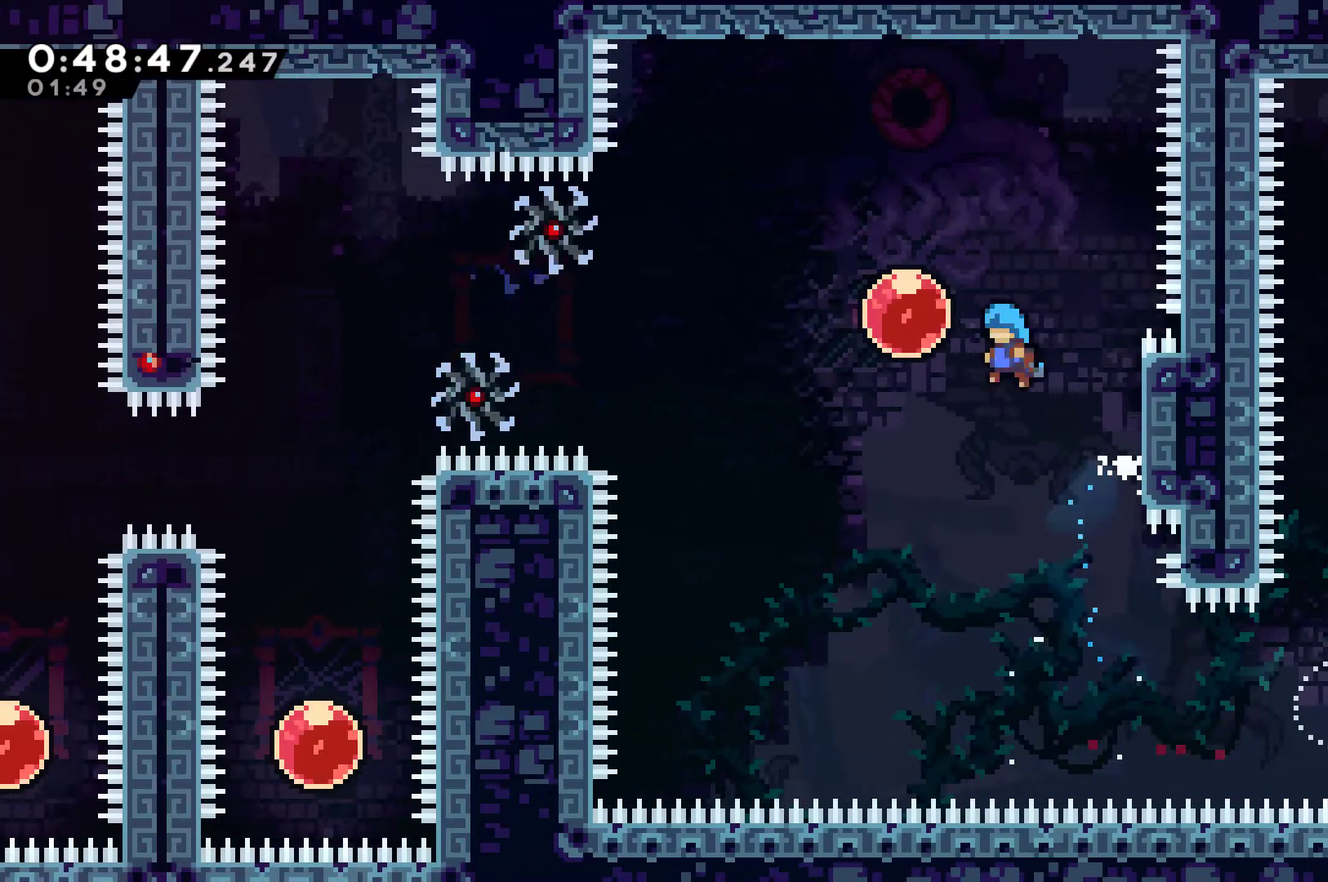
{"buttons": ["DPAD_LEFT"], "left_stick": "center", "right_stick": "center", "events": [[167, "A", "up"]]}
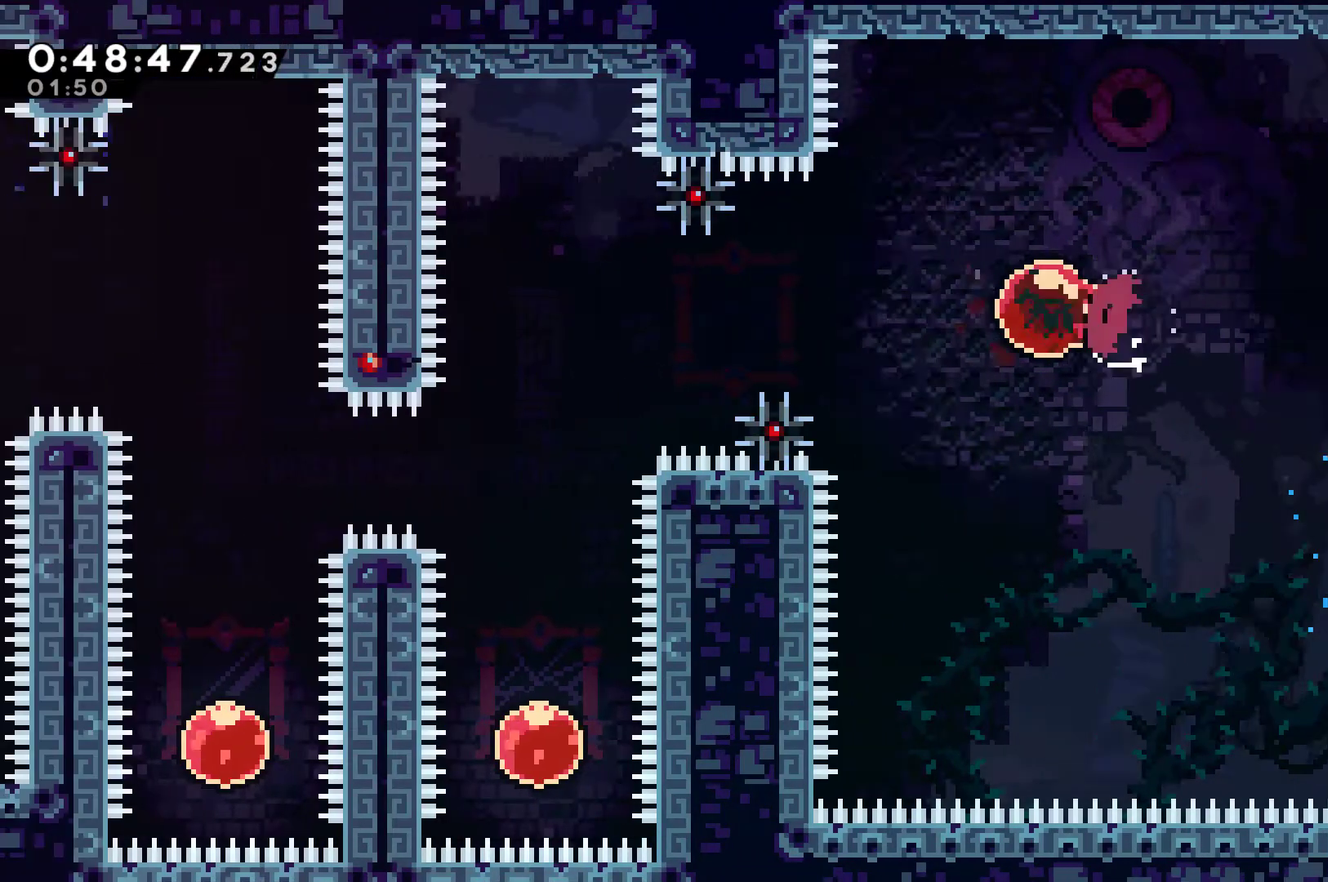
{"buttons": ["A", "DPAD_LEFT"], "left_stick": "center", "right_stick": "center", "events": [[500, "A", "down"]]}
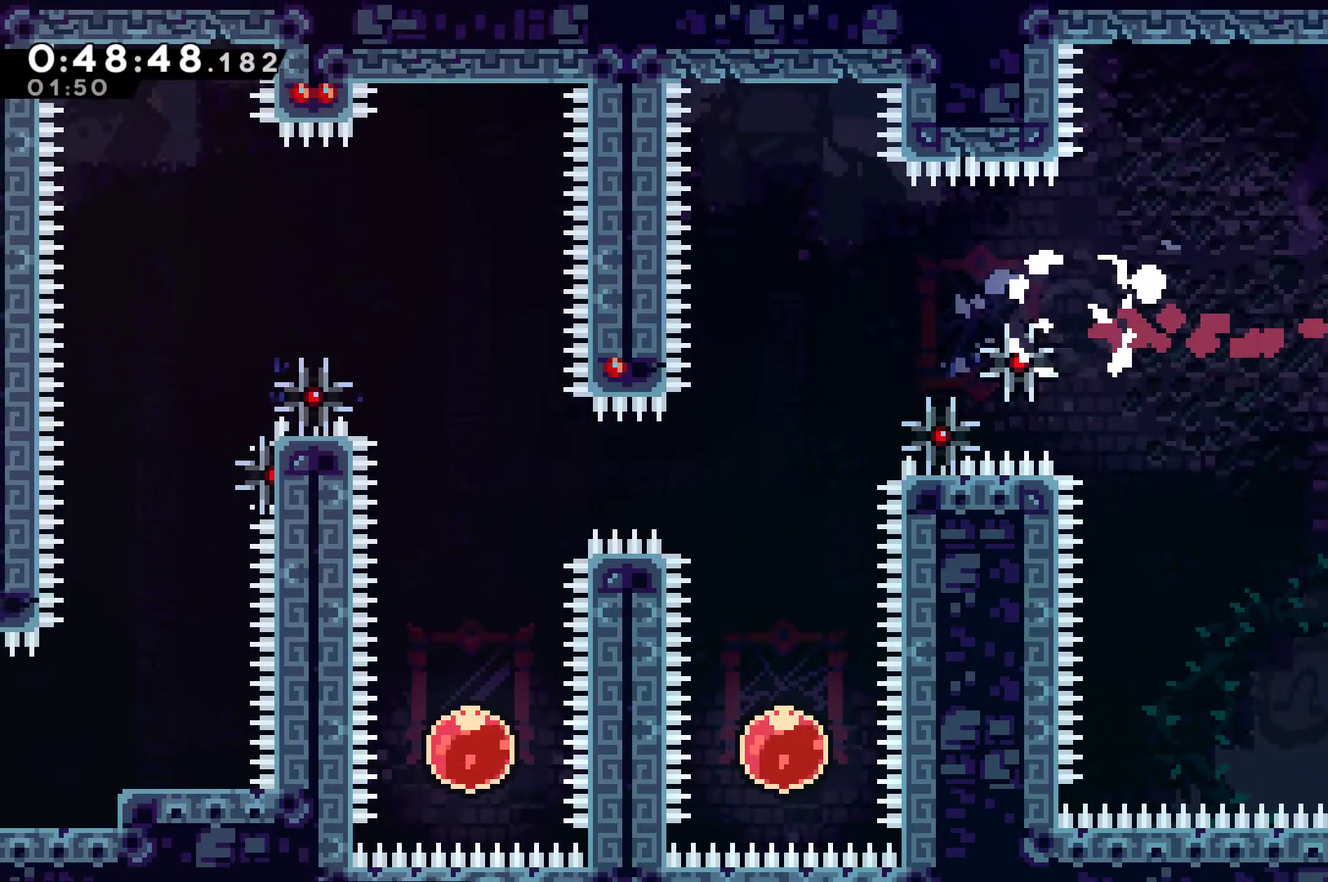
{"buttons": [], "left_stick": "center", "right_stick": "center", "events": [[33, "DPAD_LEFT", "up"], [100, "A", "up"], [167, "A", "down"], [267, "A", "up"], [333, "A", "down"], [467, "A", "up"]]}
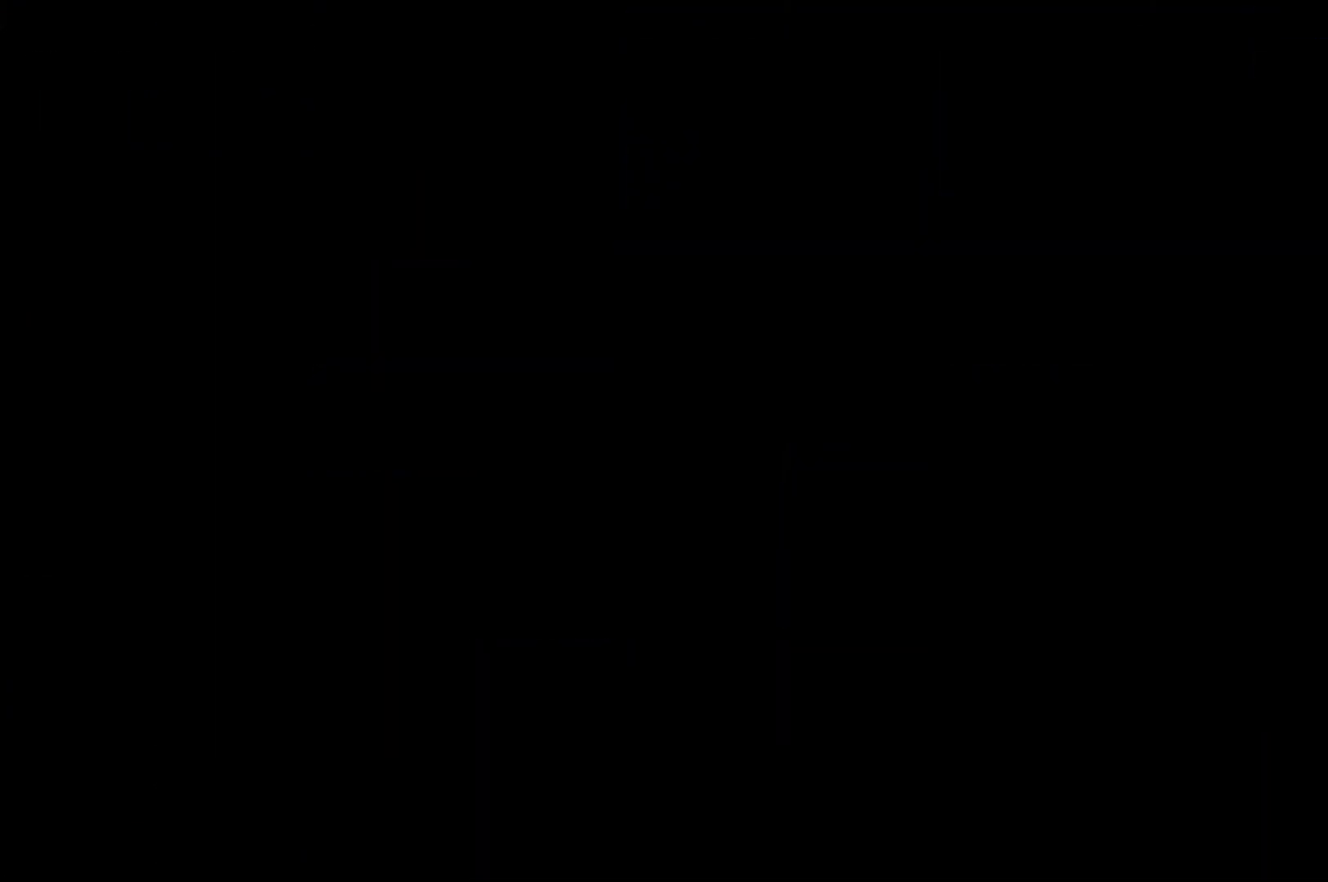
{"buttons": ["DPAD_LEFT"], "left_stick": "center", "right_stick": "center", "events": [[500, "DPAD_LEFT", "down"]]}
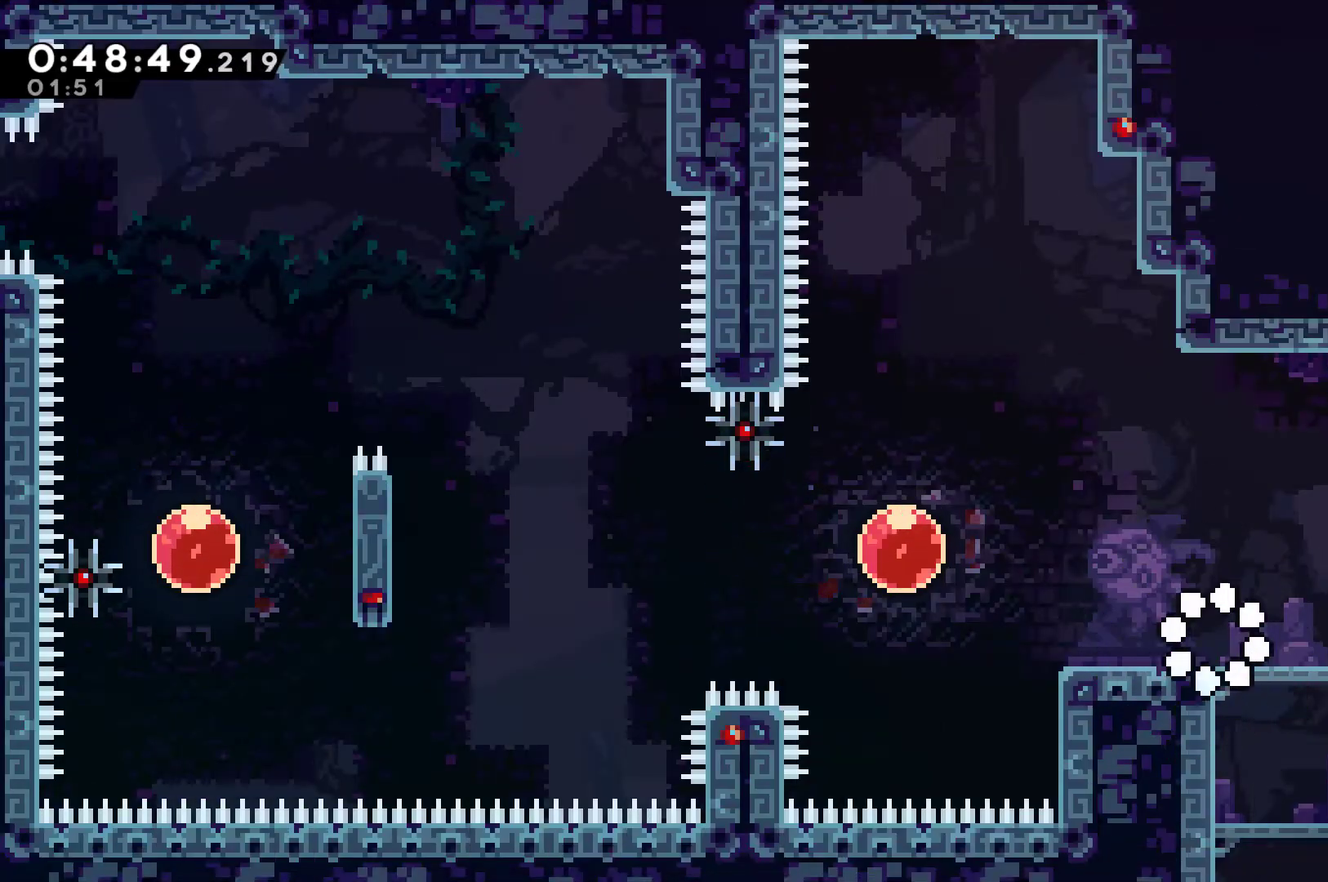
{"buttons": ["DPAD_LEFT"], "left_stick": "center", "right_stick": "center", "events": [[233, "A", "down"], [333, "A", "up"], [400, "X", "down"], [500, "X", "up"]]}
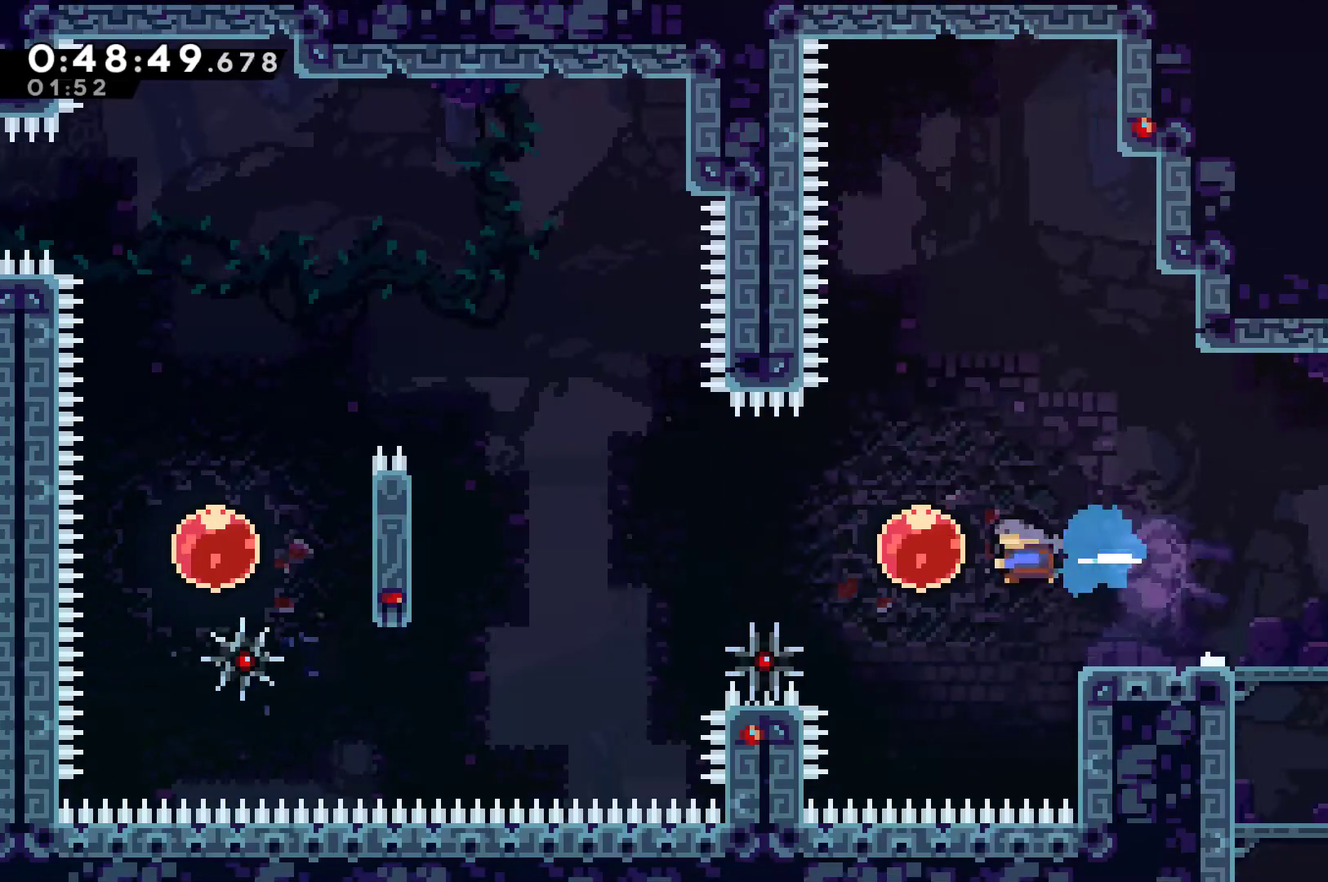
{"buttons": ["DPAD_LEFT"], "left_stick": "center", "right_stick": "center", "events": []}
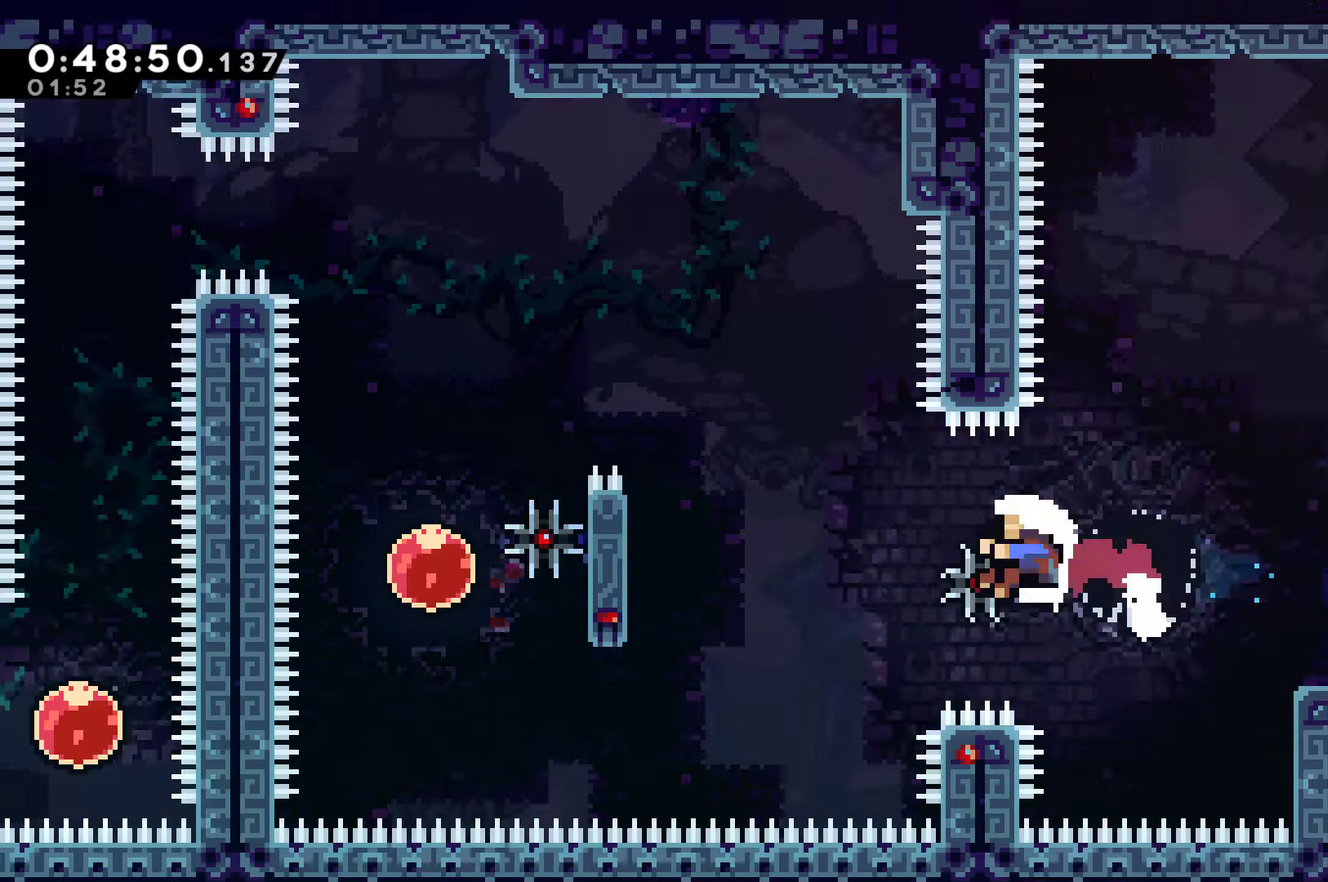
{"buttons": [], "left_stick": "center", "right_stick": "center", "events": [[233, "A", "down"], [267, "DPAD_LEFT", "up"], [333, "A", "up"], [400, "A", "down"], [500, "A", "up"]]}
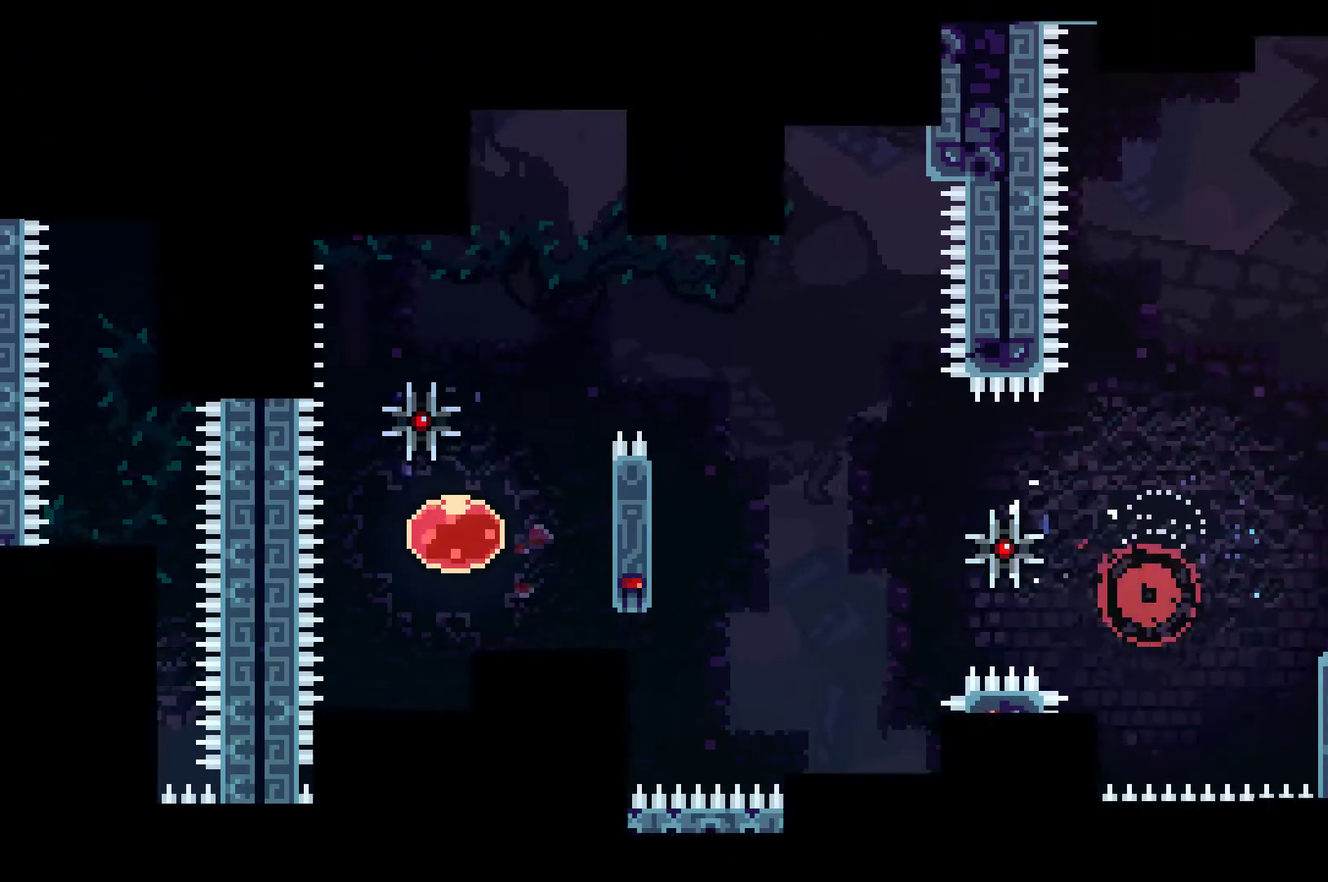
{"buttons": ["DPAD_LEFT"], "left_stick": "center", "right_stick": "center", "events": [[67, "A", "down"], [100, "DPAD_LEFT", "down"], [167, "A", "up"]]}
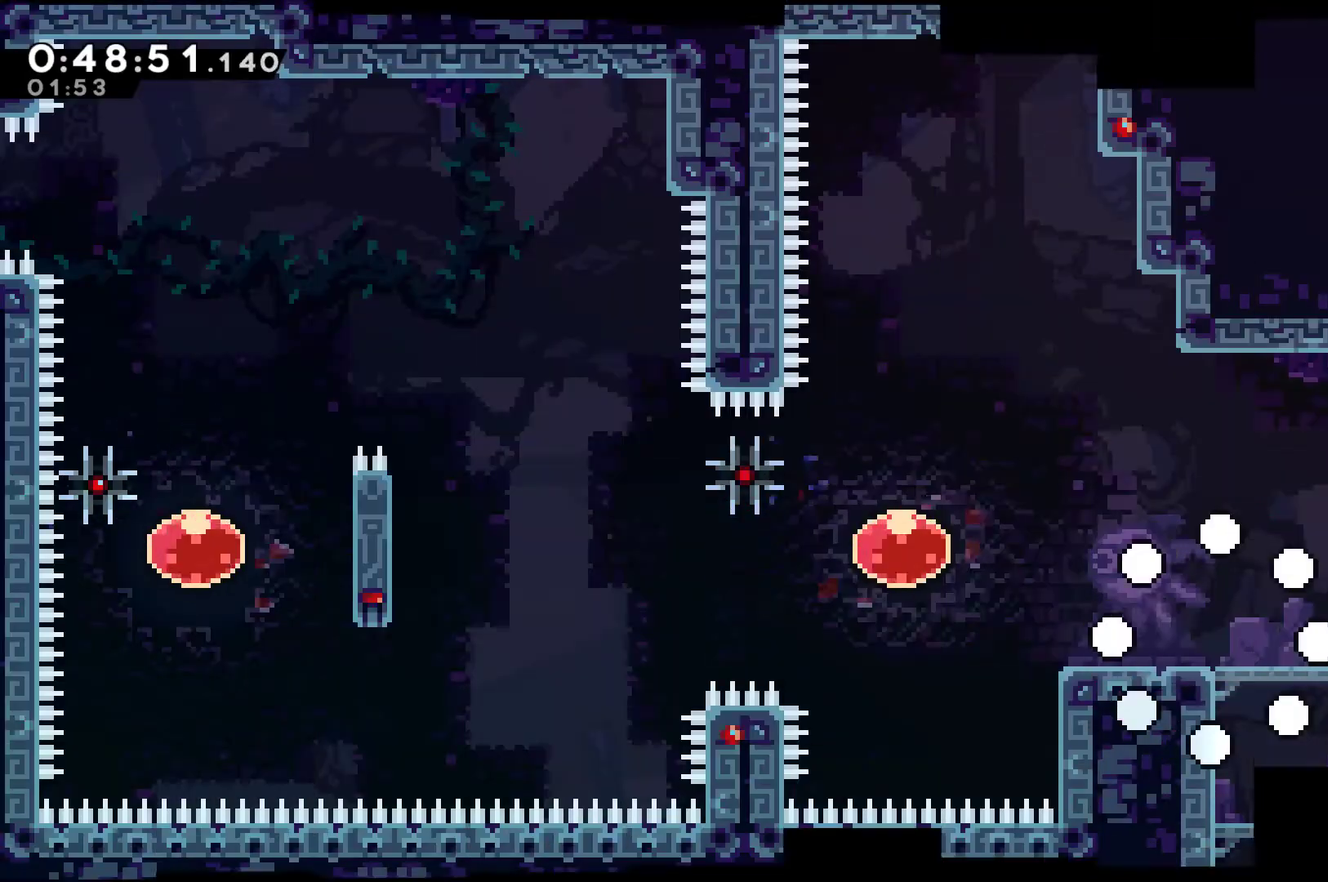
{"buttons": ["DPAD_LEFT"], "left_stick": "center", "right_stick": "center", "events": []}
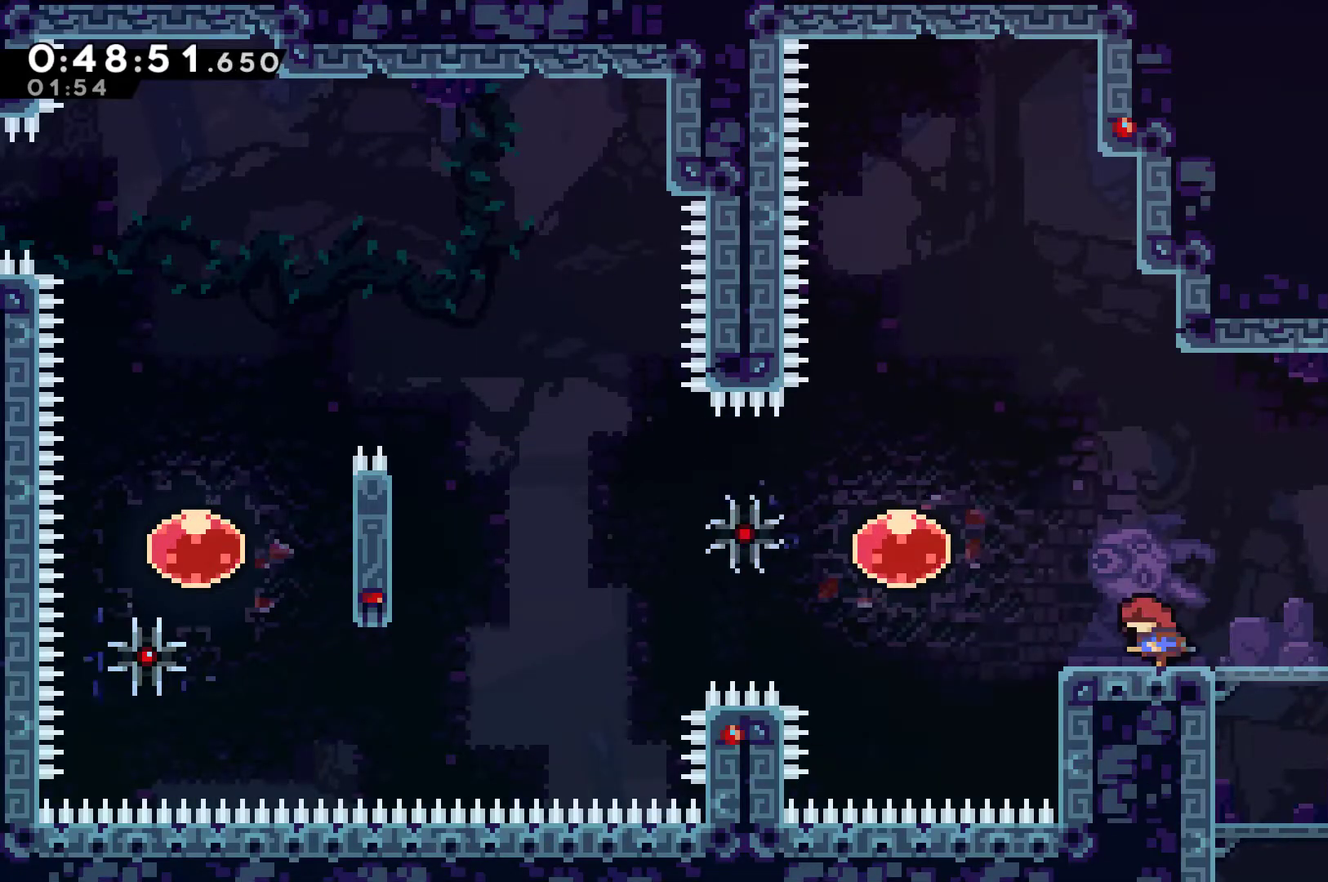
{"buttons": ["DPAD_LEFT"], "left_stick": "center", "right_stick": "center", "events": [[200, "A", "down"], [367, "A", "up"]]}
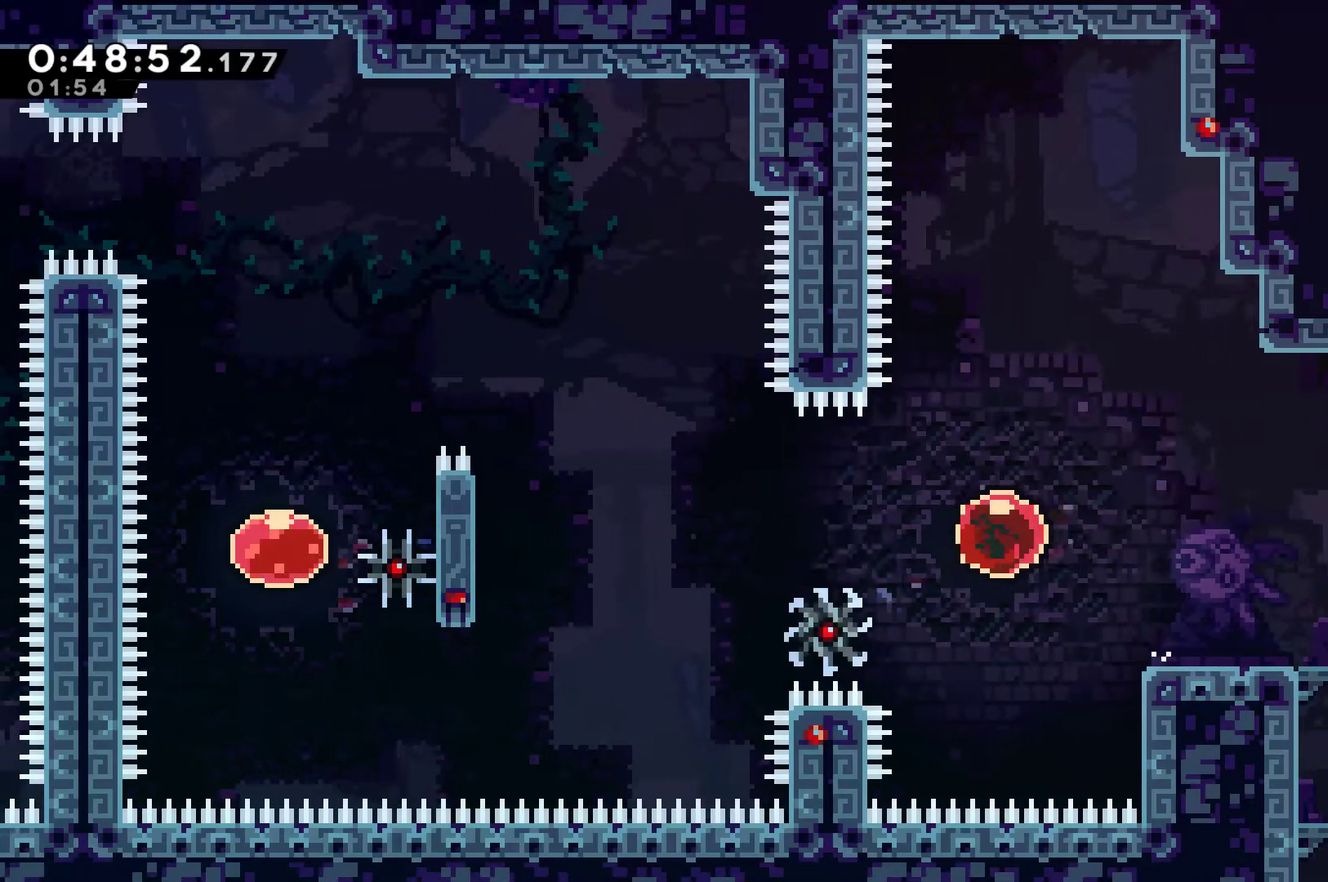
{"buttons": ["DPAD_LEFT"], "left_stick": "center", "right_stick": "center", "events": []}
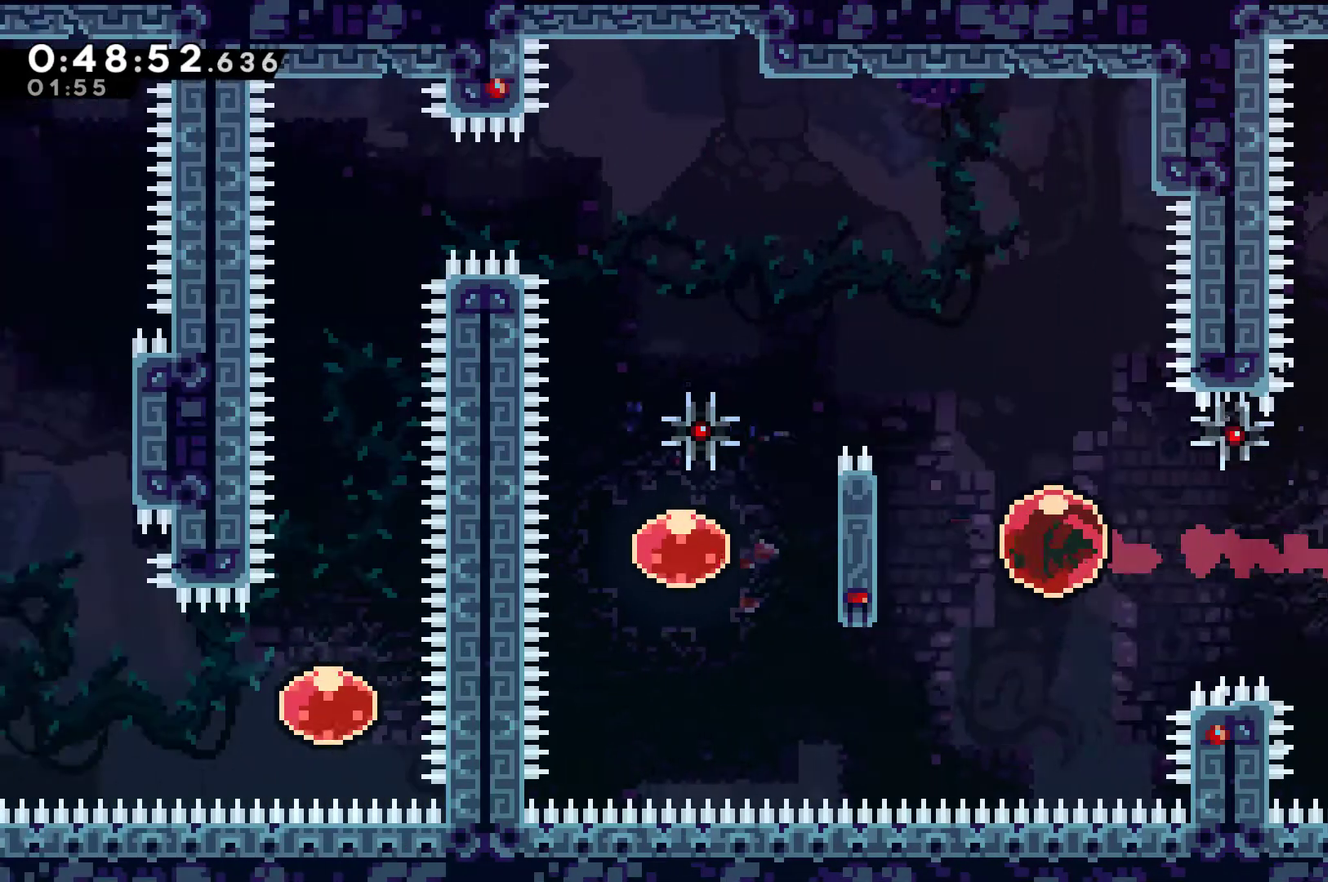
{"buttons": ["A", "R1", "DPAD_UP"], "left_stick": "center", "right_stick": "center", "events": [[33, "R1", "down"], [133, "DPAD_UP", "down"], [200, "DPAD_LEFT", "up"], [500, "A", "down"]]}
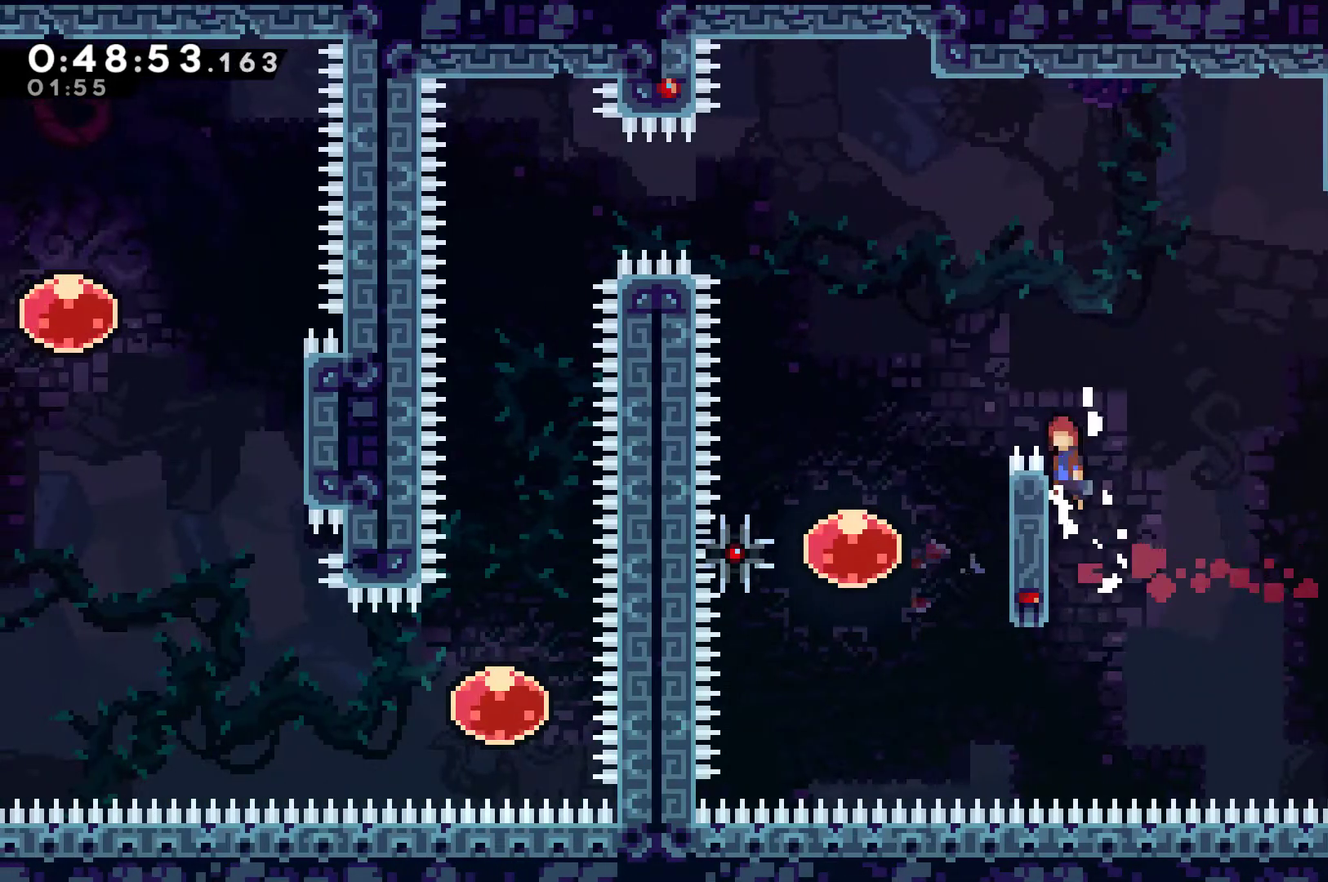
{"buttons": ["A", "R1", "DPAD_LEFT"], "left_stick": "center", "right_stick": "center", "events": [[67, "DPAD_LEFT", "down"], [167, "DPAD_UP", "up"]]}
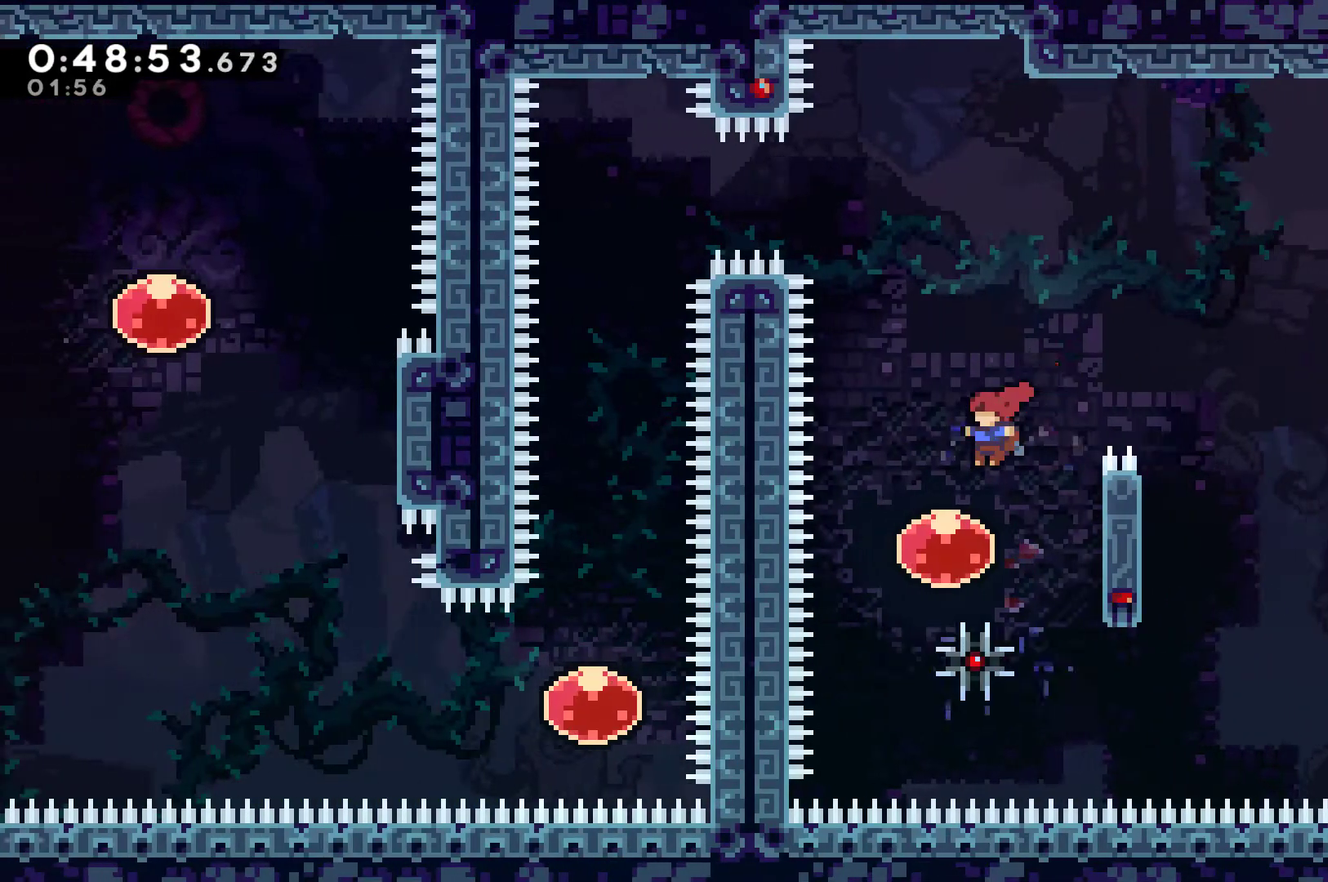
{"buttons": ["DPAD_UP"], "left_stick": "center", "right_stick": "center", "events": [[33, "DPAD_LEFT", "up"], [33, "R1", "up"], [67, "A", "up"], [133, "DPAD_UP", "down"]]}
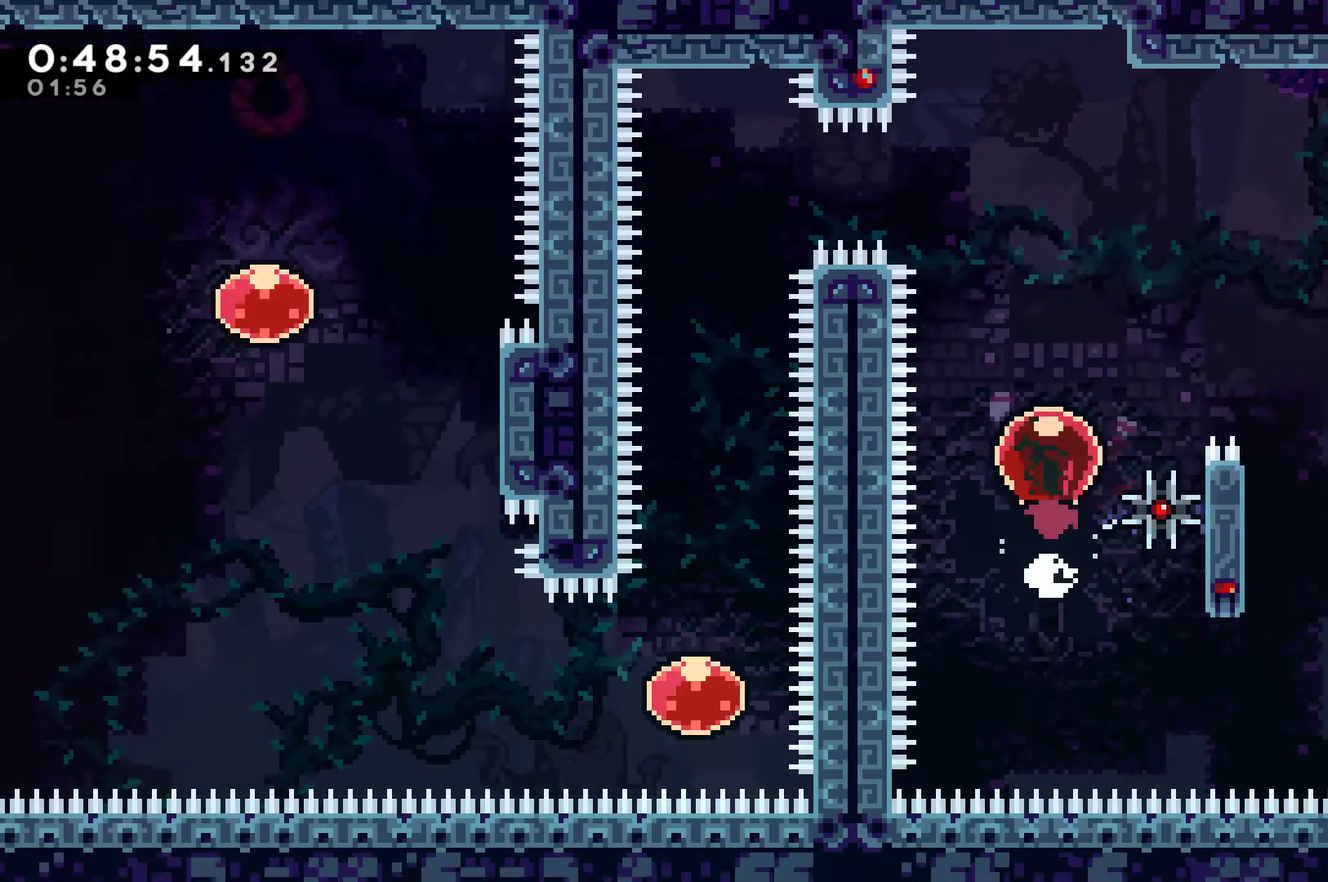
{"buttons": ["DPAD_LEFT"], "left_stick": "center", "right_stick": "center", "events": [[167, "DPAD_LEFT", "down"], [200, "DPAD_UP", "up"], [233, "X", "down"], [367, "X", "up"]]}
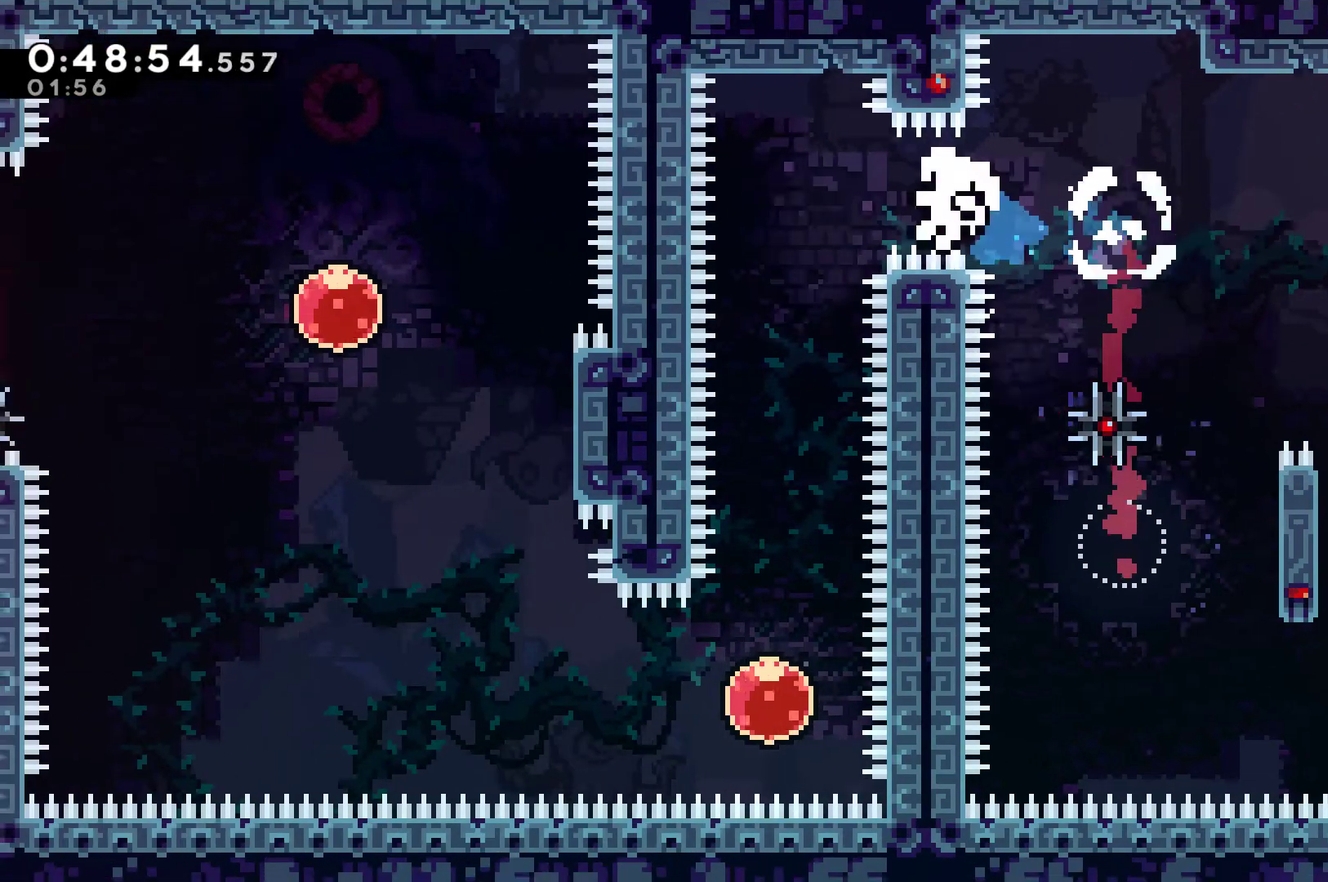
{"buttons": ["A"], "left_stick": "center", "right_stick": "center", "events": [[100, "DPAD_LEFT", "up"], [267, "A", "down"], [367, "A", "up"], [433, "A", "down"]]}
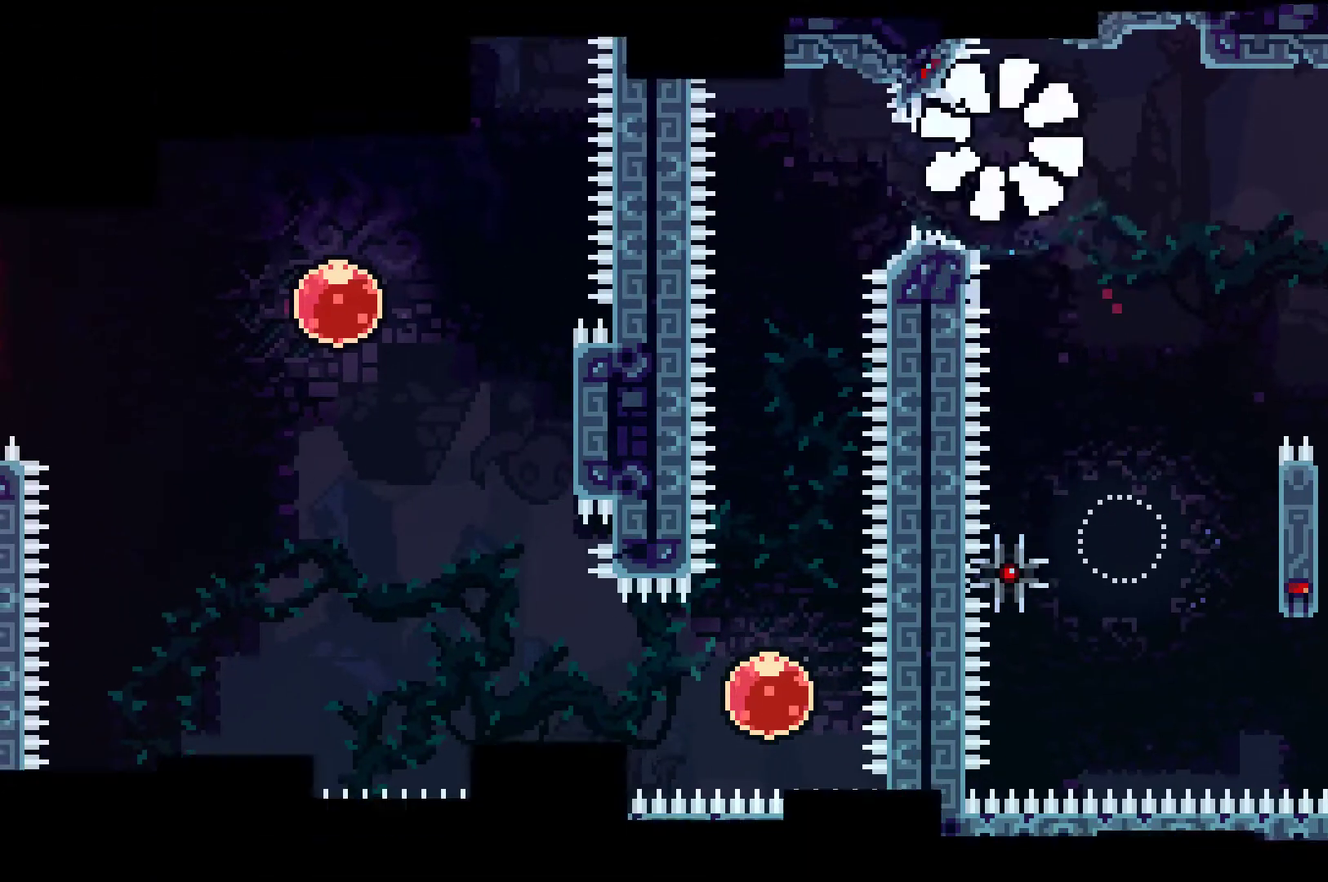
{"buttons": ["DPAD_LEFT"], "left_stick": "center", "right_stick": "center", "events": [[33, "A", "up"], [100, "A", "down"], [233, "A", "up"], [300, "DPAD_LEFT", "down"]]}
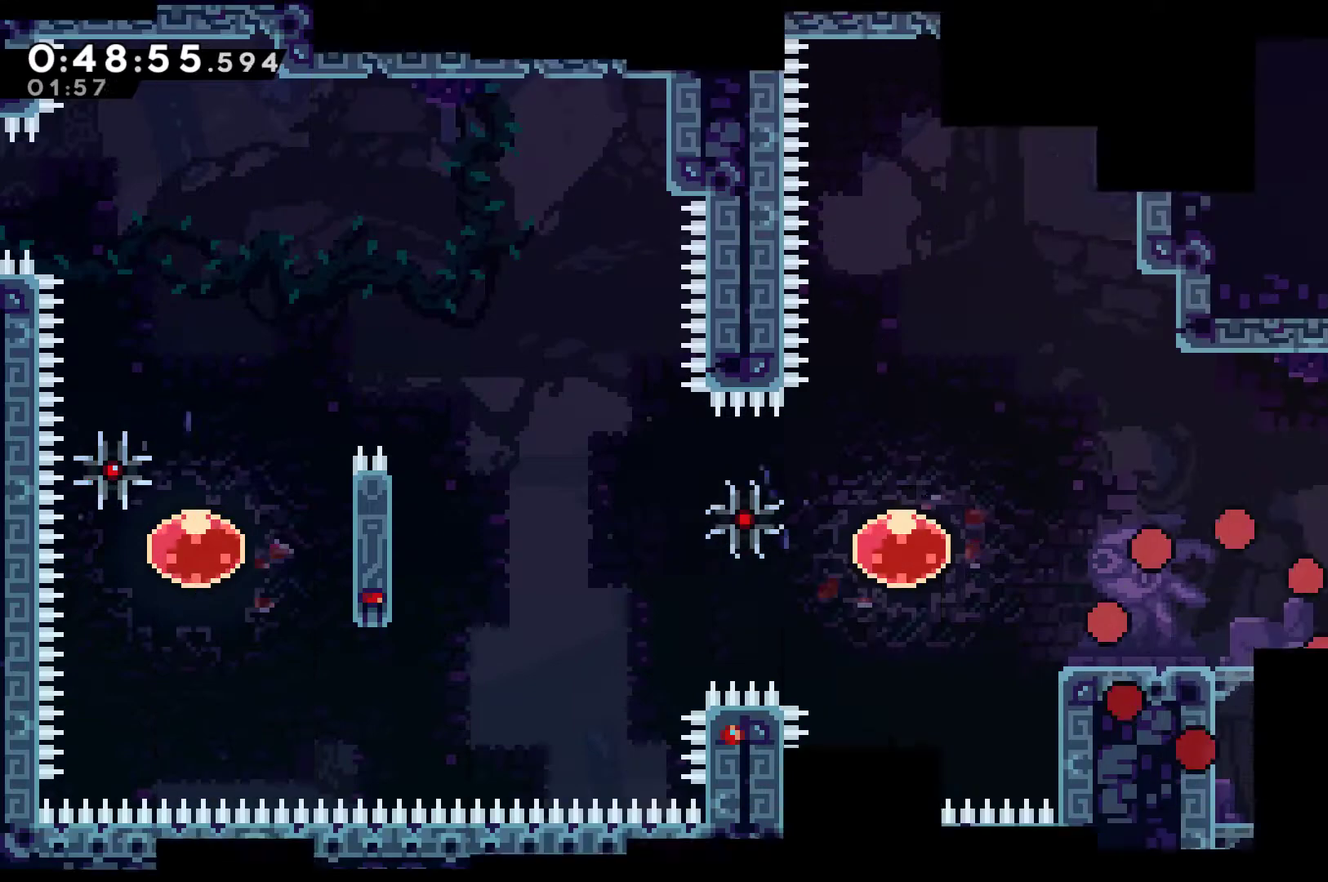
{"buttons": ["DPAD_LEFT"], "left_stick": "center", "right_stick": "center", "events": []}